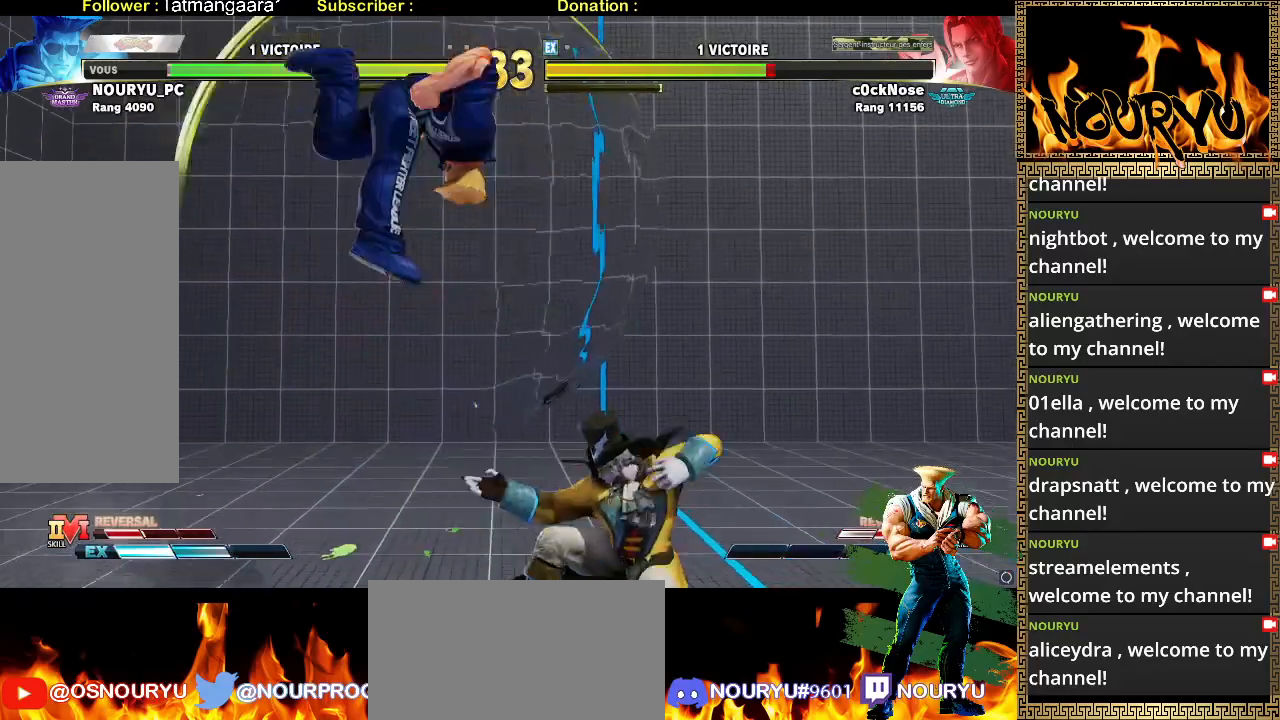
Gameplay with a controller (arcade stick); each line is a JSON object with the inputs held at the frame after it (dt_ms = milliseconds from this image to that frame). "events" lists button and stick changes between this image and that frame as [ms after this image, input, new state], when the widget could be followed in between. Not read: CROSS L3 R3 SQUARE.
{"dt_ms": 500, "buttons": [], "left_stick": "down-left", "events": []}
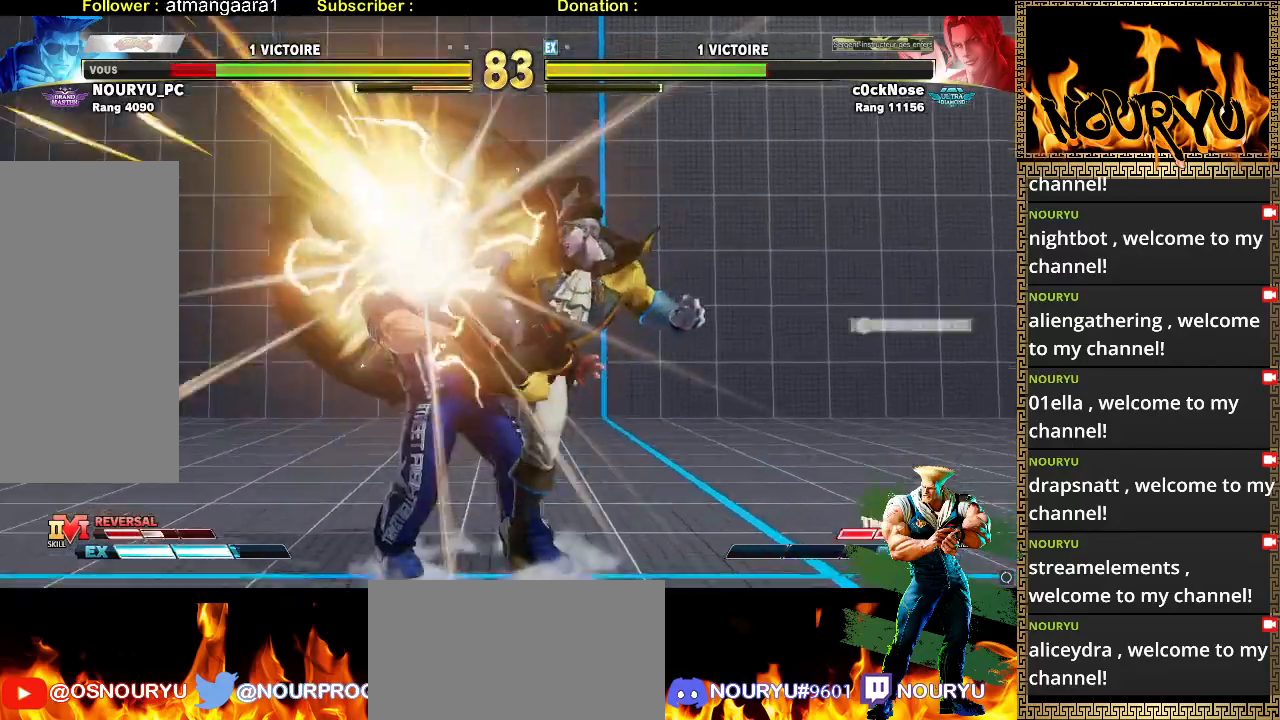
{"dt_ms": 500, "buttons": [], "left_stick": "down-left", "events": []}
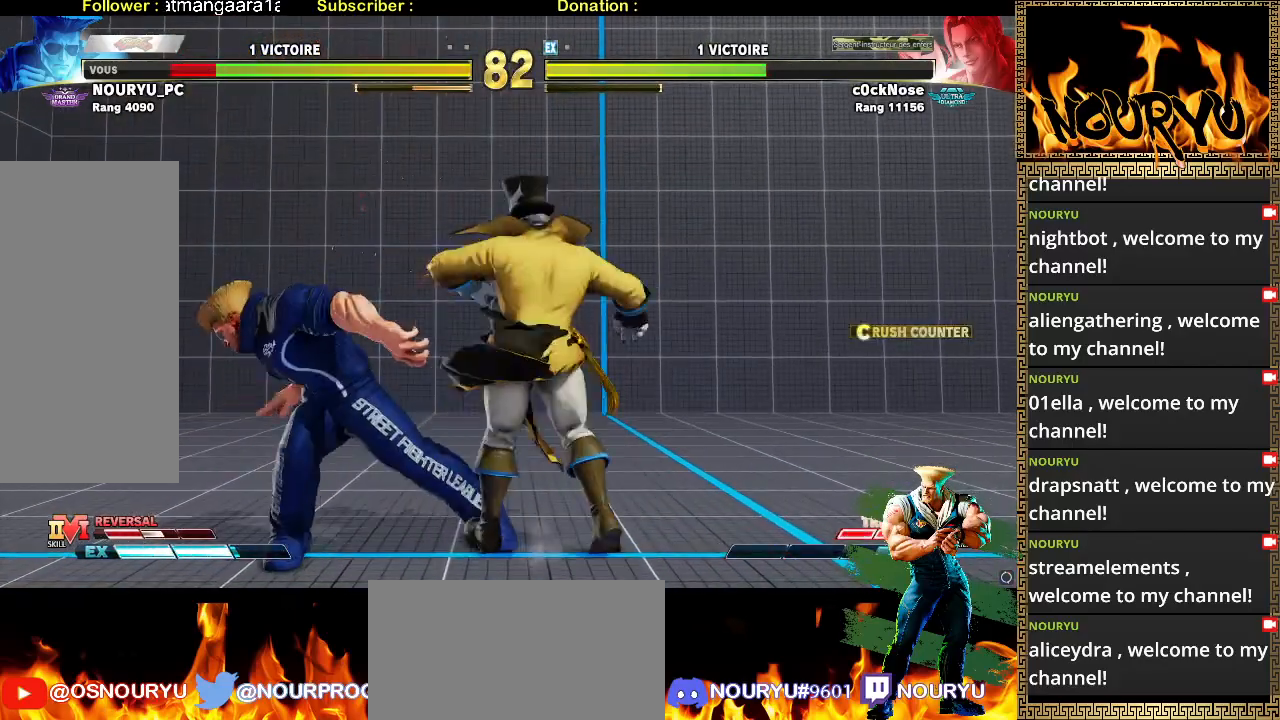
{"dt_ms": 500, "buttons": [], "left_stick": "down-left", "events": []}
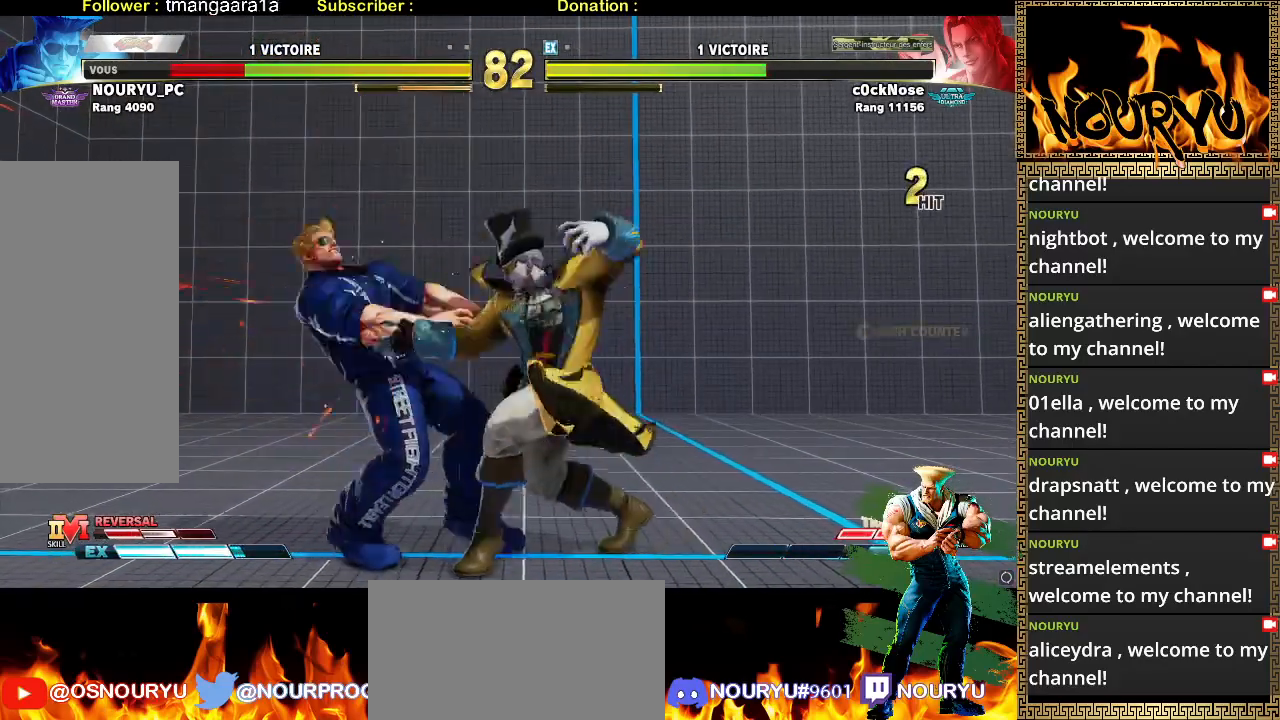
{"dt_ms": 500, "buttons": [], "left_stick": "down-left", "events": []}
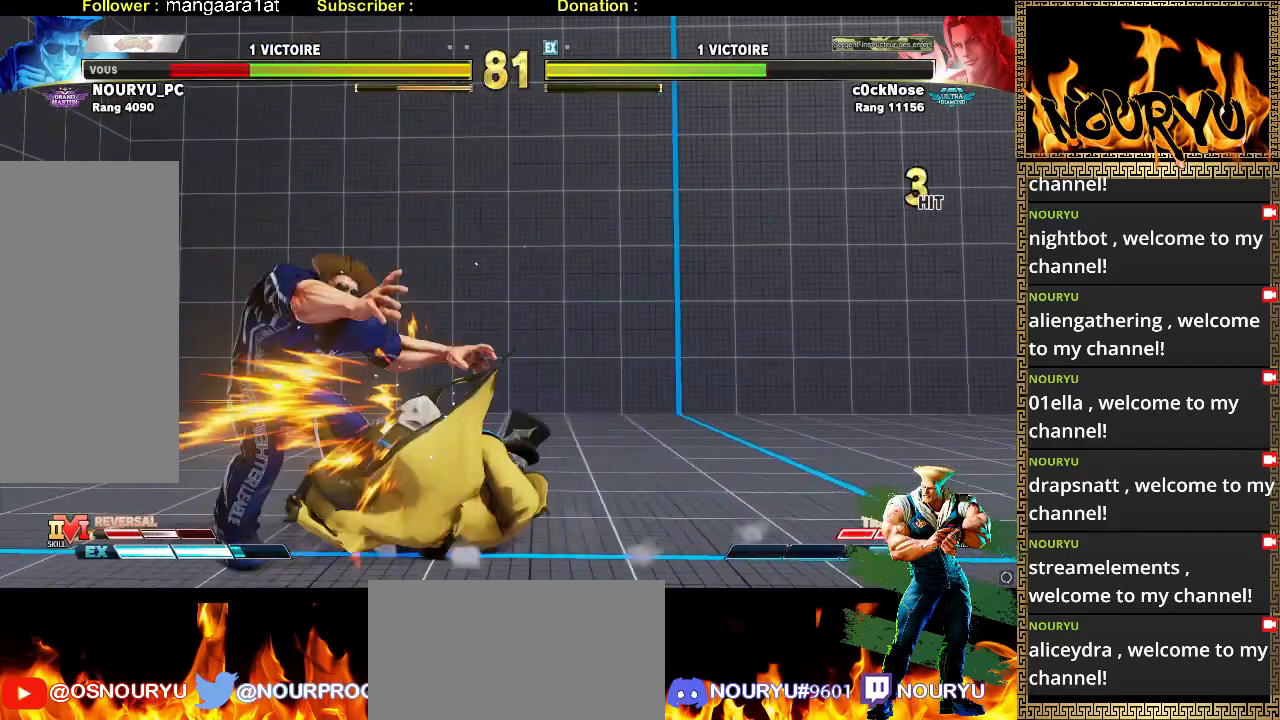
{"dt_ms": 500, "buttons": [], "left_stick": "down-left", "events": []}
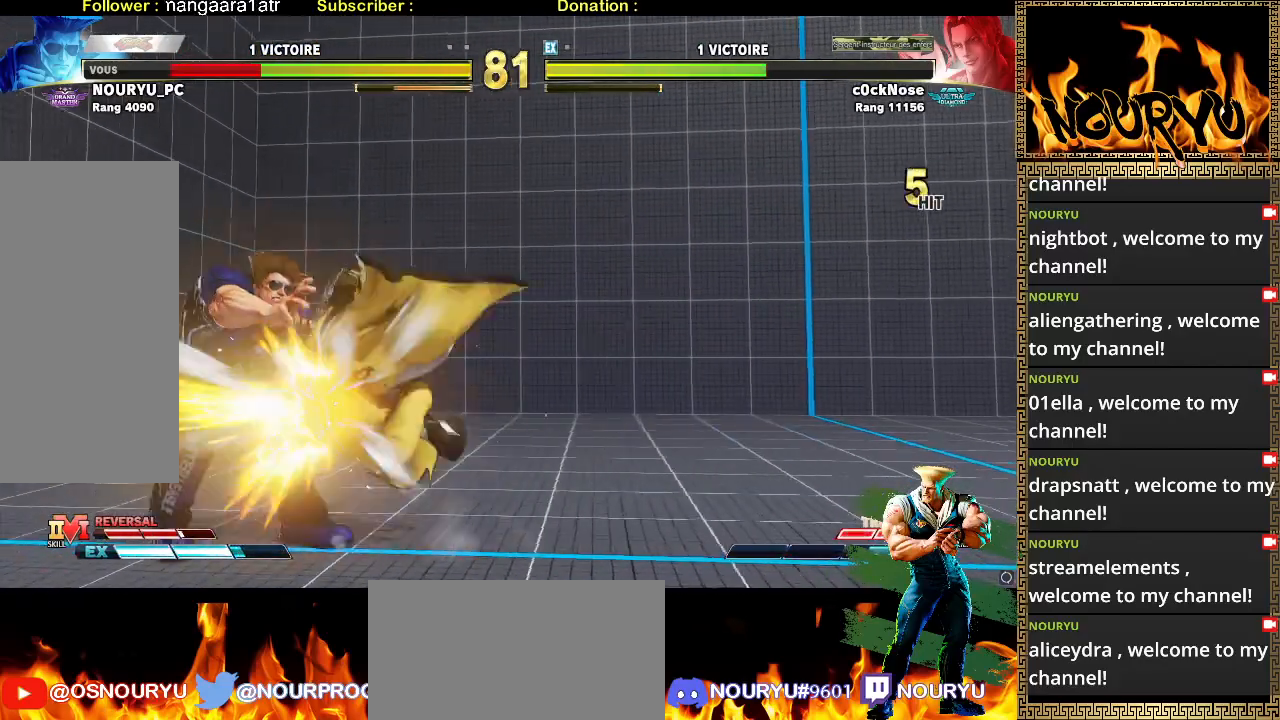
{"dt_ms": 500, "buttons": [], "left_stick": "down-left", "events": []}
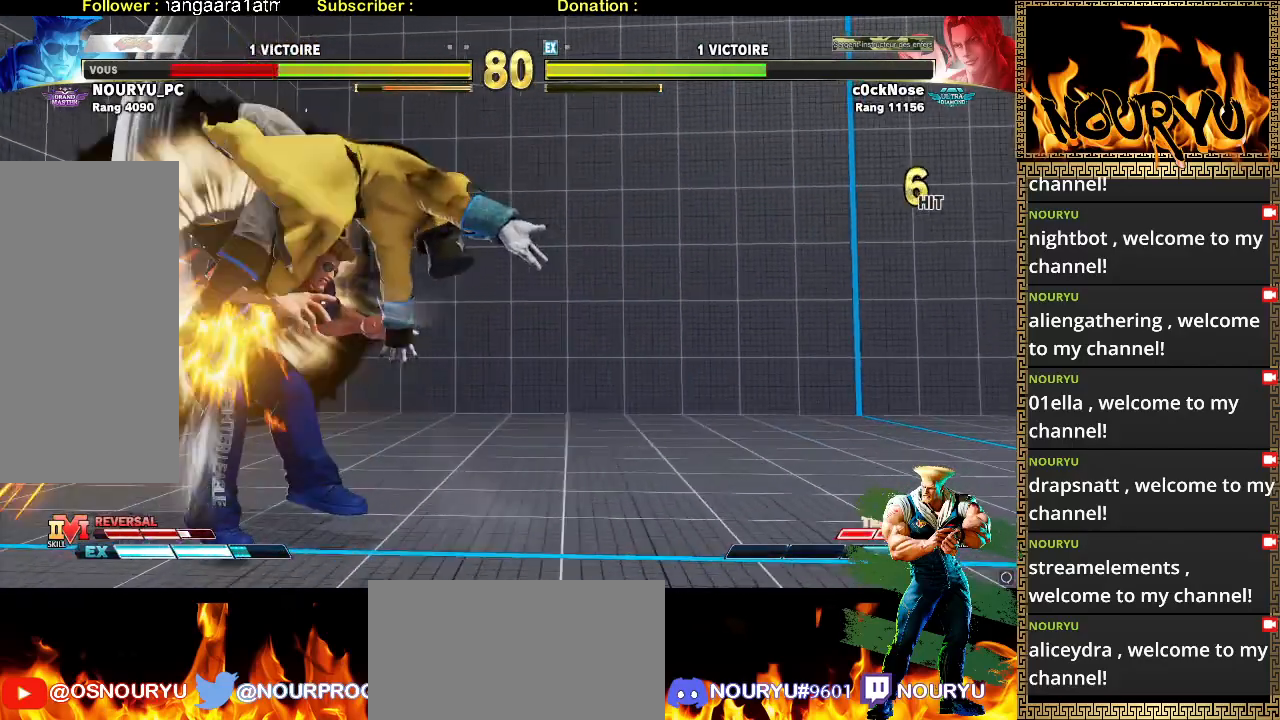
{"dt_ms": 500, "buttons": [], "left_stick": "down-left", "events": []}
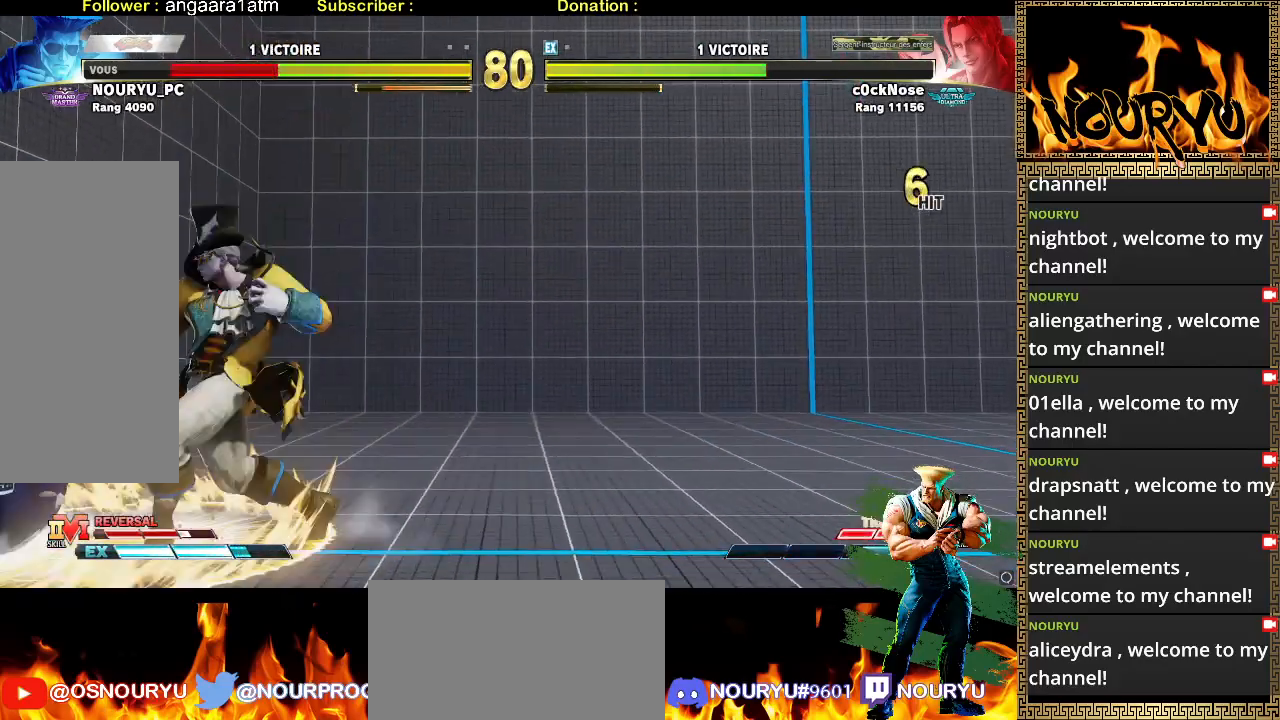
{"dt_ms": 500, "buttons": [], "left_stick": "down-left", "events": []}
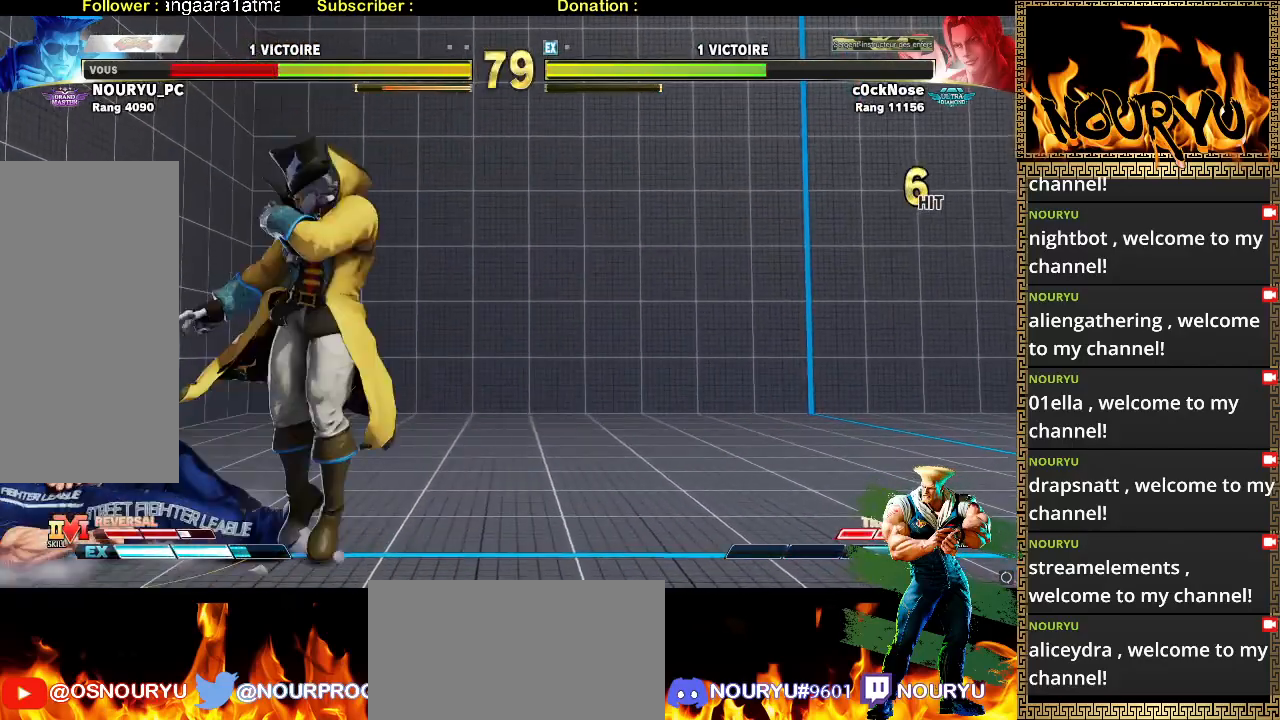
{"dt_ms": 500, "buttons": [], "left_stick": "down-left", "events": []}
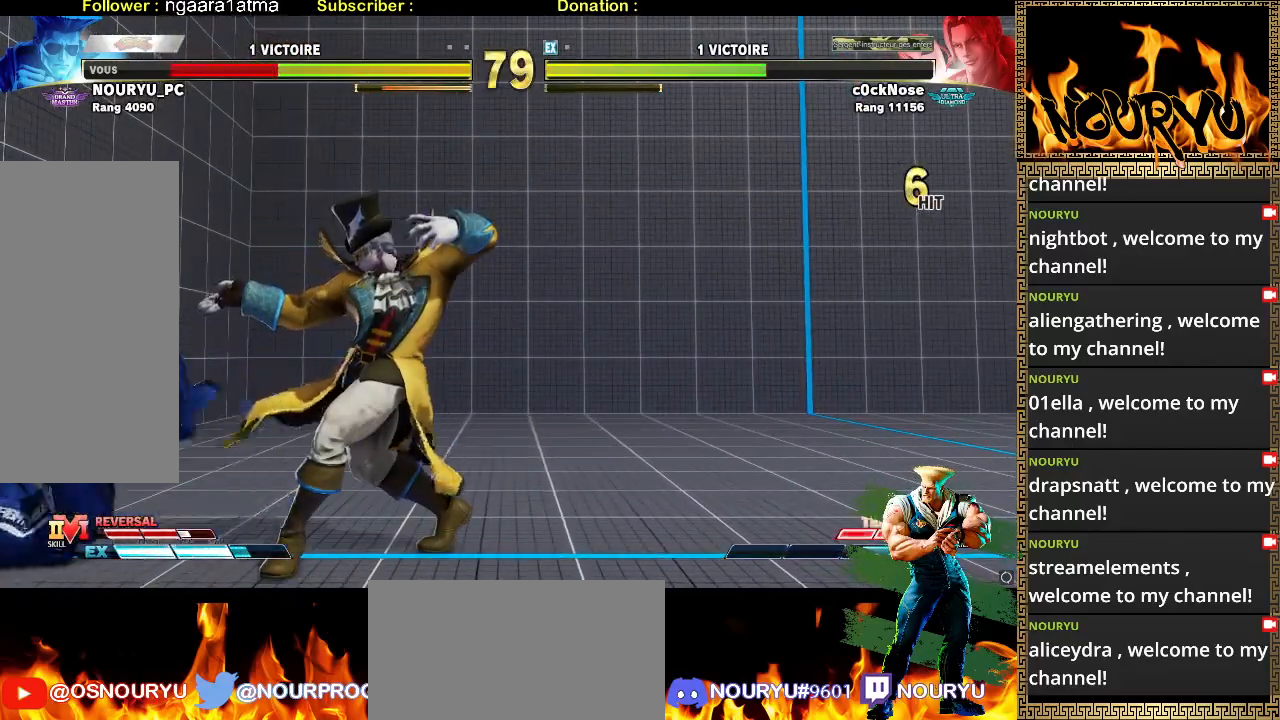
{"dt_ms": 500, "buttons": [], "left_stick": "up-left", "events": [[317, "left_stick", "up-left"]]}
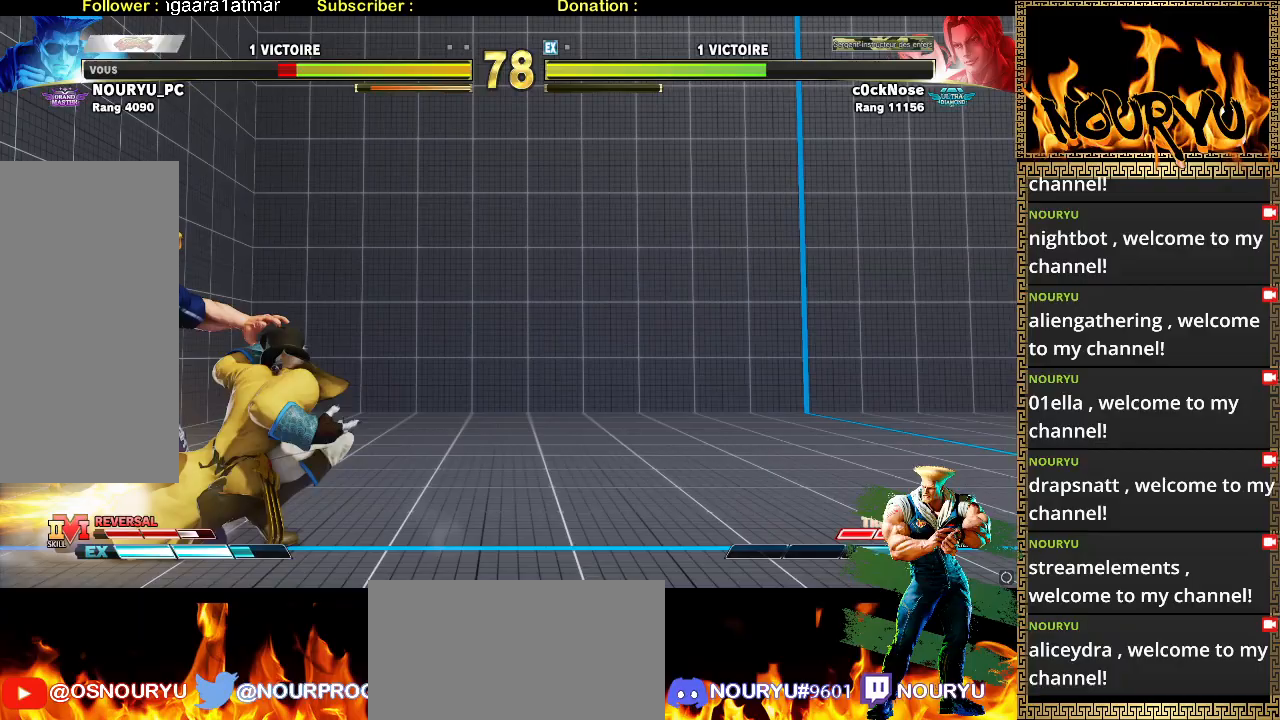
{"dt_ms": 500, "buttons": [], "left_stick": "down-left", "events": [[350, "left_stick", "down-left"]]}
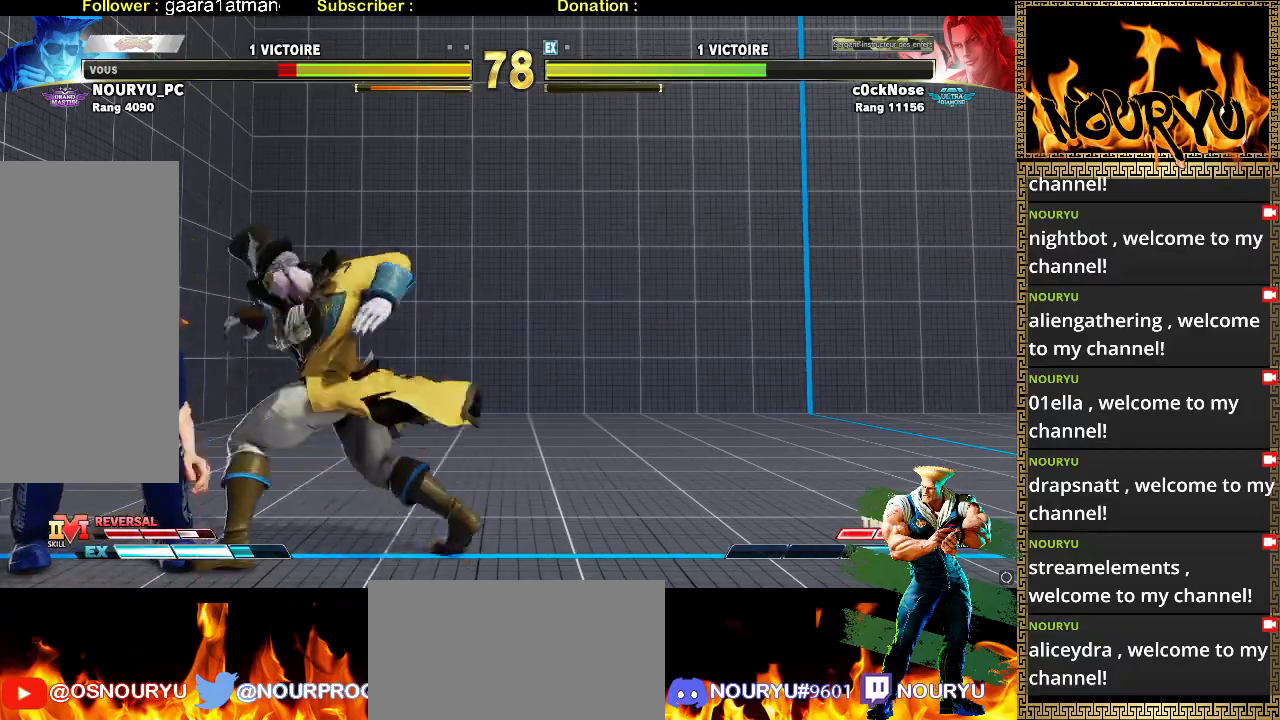
{"dt_ms": 500, "buttons": [], "left_stick": "down-left", "events": []}
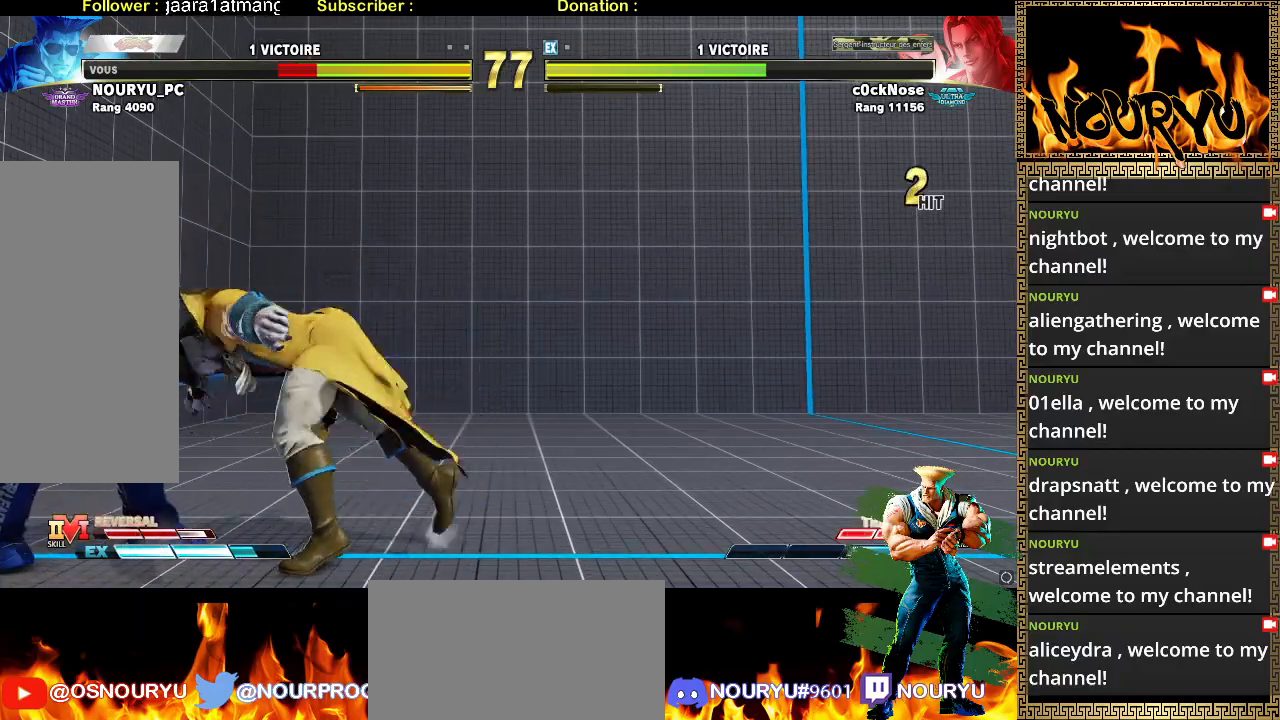
{"dt_ms": 500, "buttons": [], "left_stick": "down-left", "events": []}
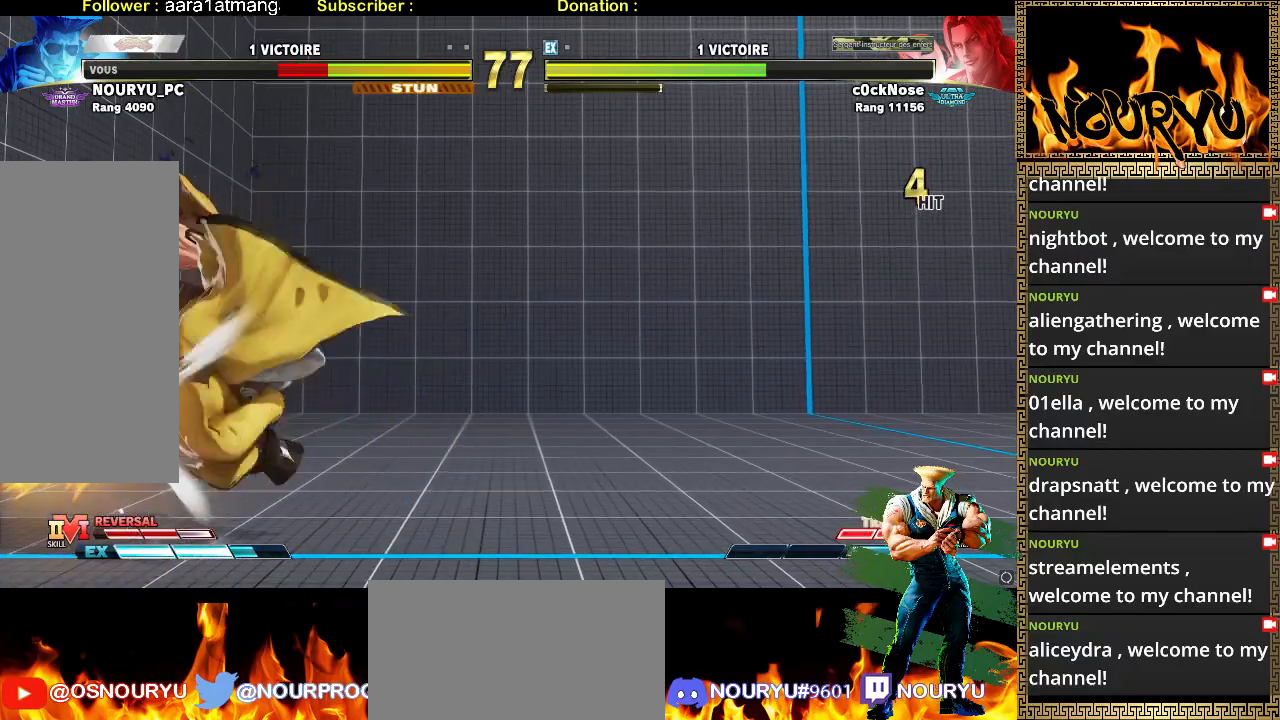
{"dt_ms": 500, "buttons": [], "left_stick": "center", "events": [[33, "left_stick", "center"]]}
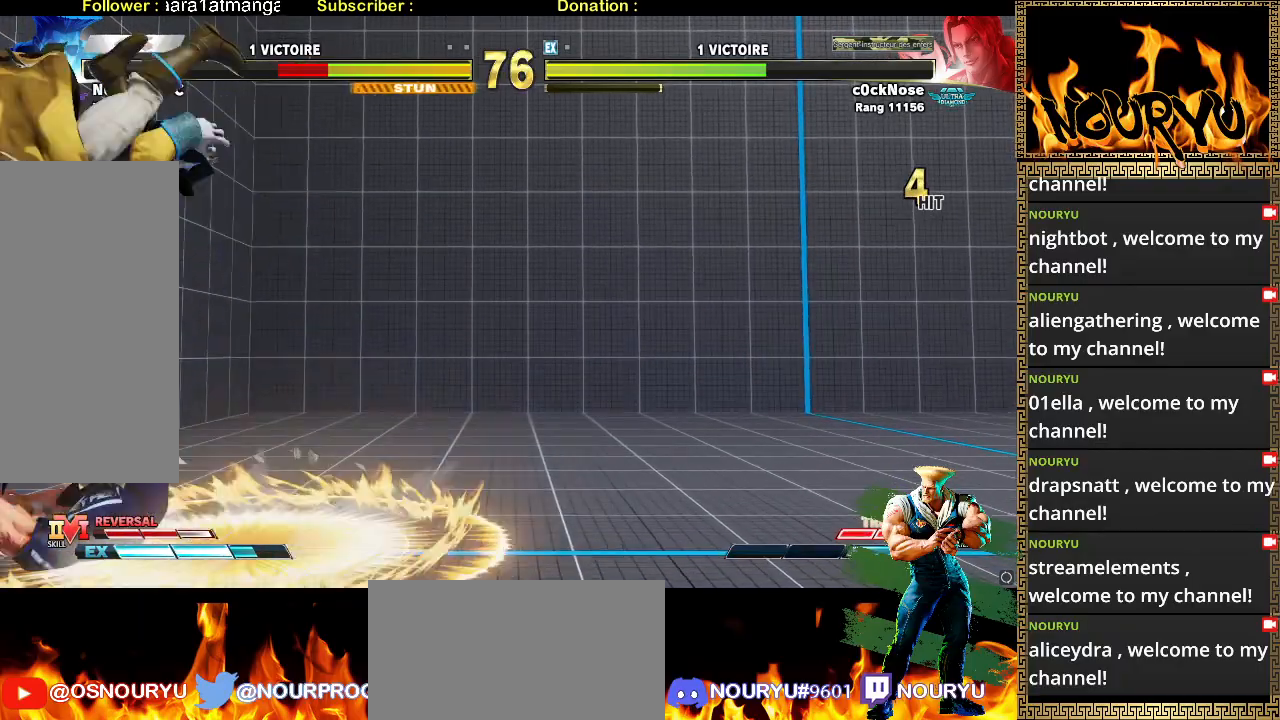
{"dt_ms": 1000, "buttons": [], "left_stick": "right", "events": [[367, "TRIANGLE", "down"], [550, "TRIANGLE", "up"], [617, "left_stick", "right"], [650, "TRIANGLE", "down"], [783, "TRIANGLE", "up"], [900, "left_stick", "left"], [933, "TRIANGLE", "down"], [983, "TRIANGLE", "up"], [983, "left_stick", "right"]]}
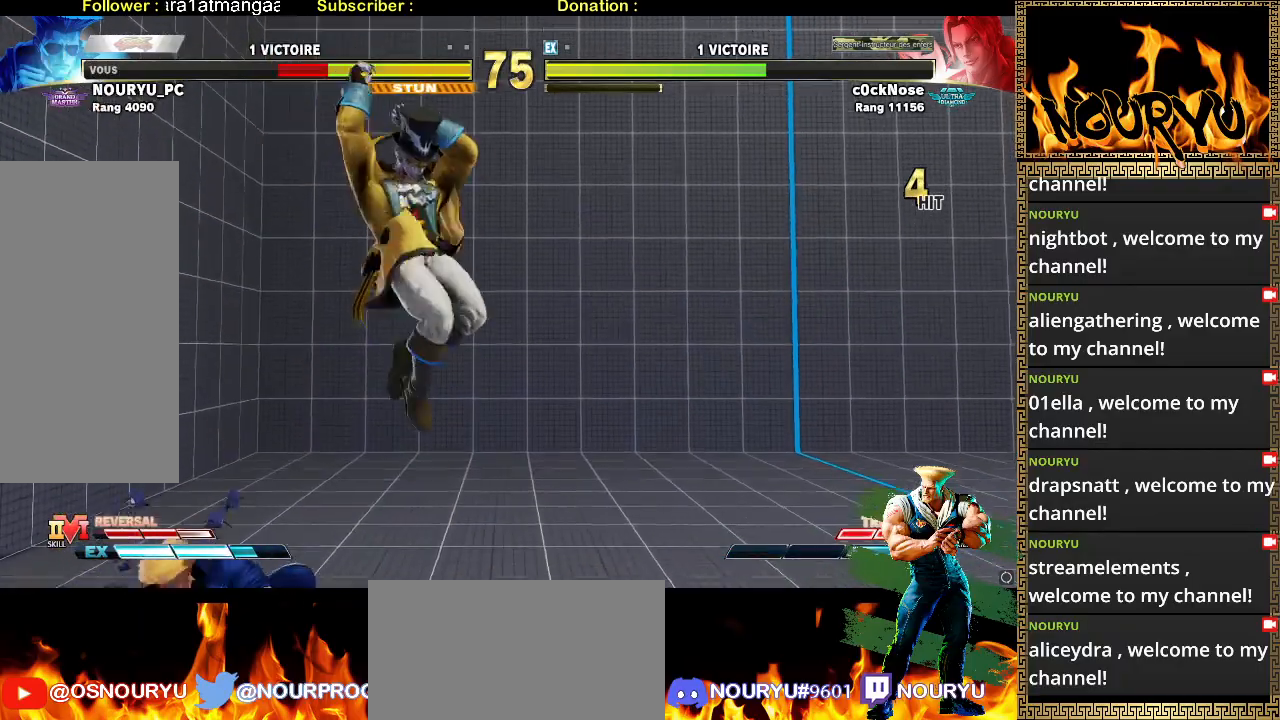
{"dt_ms": 500, "buttons": [], "left_stick": "left", "events": [[50, "TRIANGLE", "down"], [117, "TRIANGLE", "up"], [150, "left_stick", "down-right"], [167, "TRIANGLE", "down"], [233, "TRIANGLE", "up"], [283, "TRIANGLE", "down"], [367, "TRIANGLE", "up"], [417, "TRIANGLE", "down"], [483, "TRIANGLE", "up"], [483, "left_stick", "left"]]}
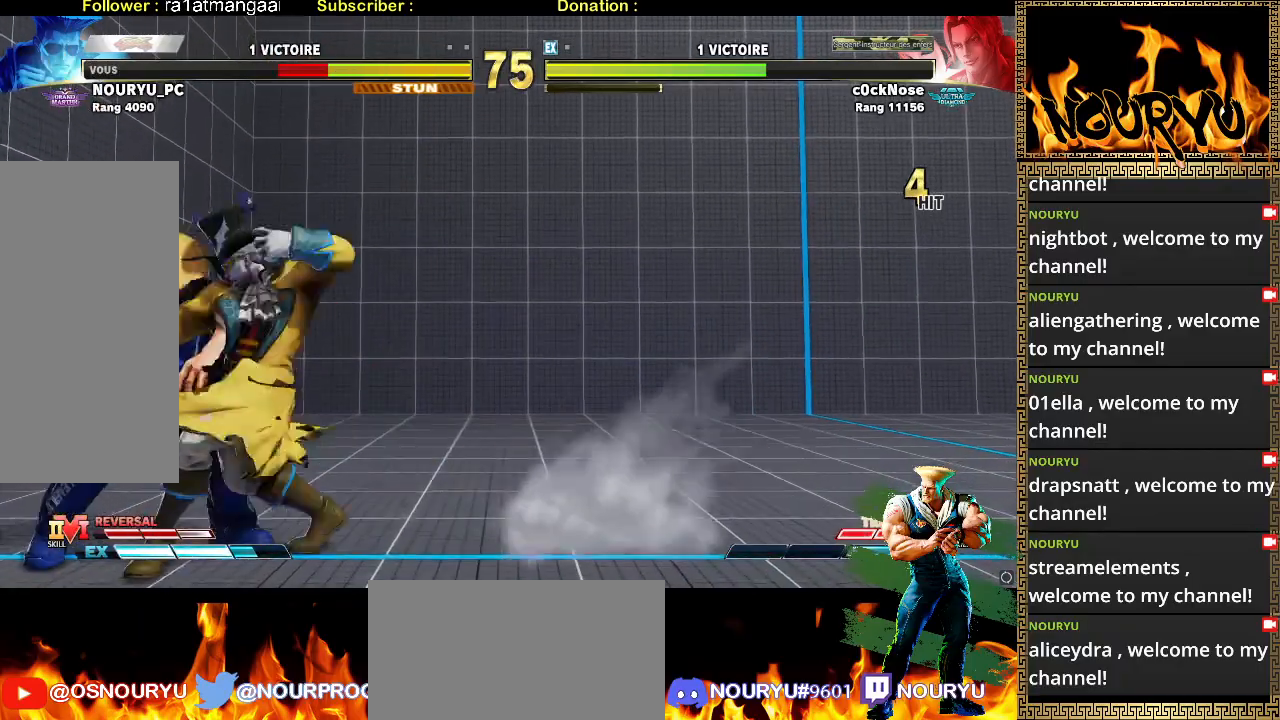
{"dt_ms": 1000, "buttons": [], "left_stick": "down-left", "events": [[50, "TRIANGLE", "down"], [50, "left_stick", "down-right"], [117, "TRIANGLE", "up"], [117, "left_stick", "left"], [183, "TRIANGLE", "down"], [183, "left_stick", "down-right"], [250, "TRIANGLE", "up"], [250, "left_stick", "left"], [300, "TRIANGLE", "down"], [317, "left_stick", "down-right"], [550, "TRIANGLE", "up"], [567, "left_stick", "left"], [767, "left_stick", "down-left"]]}
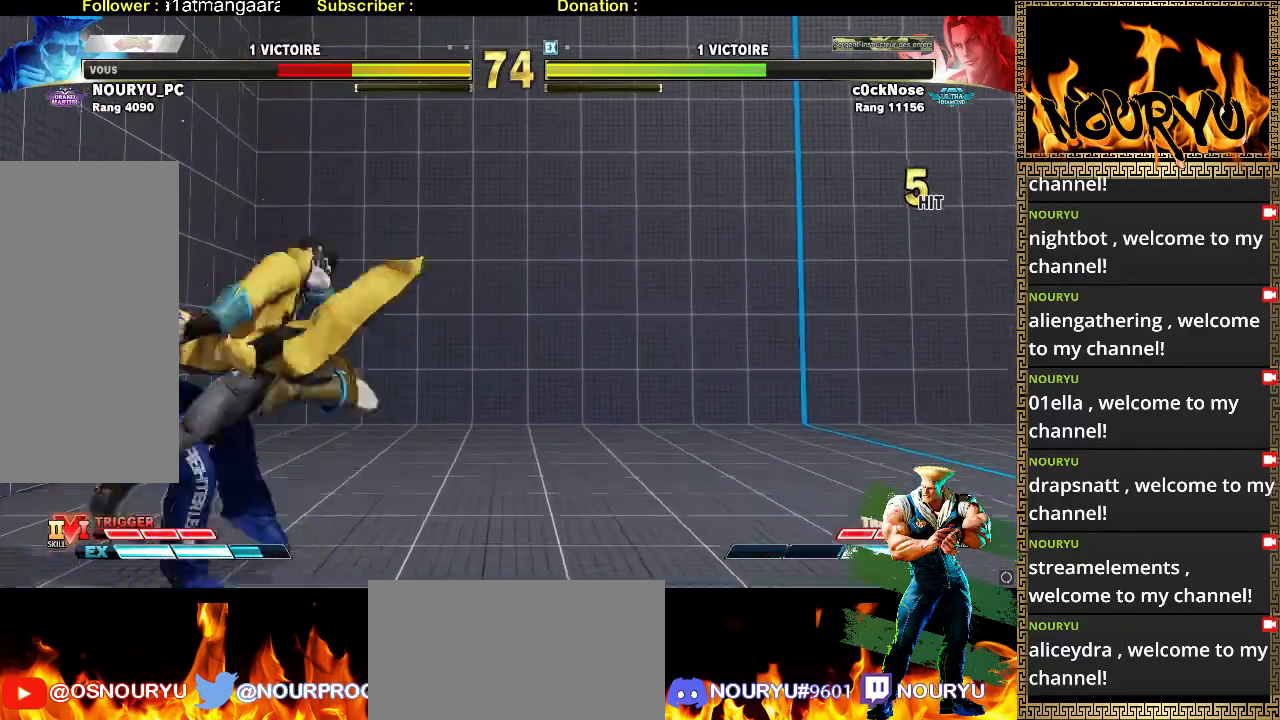
{"dt_ms": 500, "buttons": [], "left_stick": "down-left", "events": []}
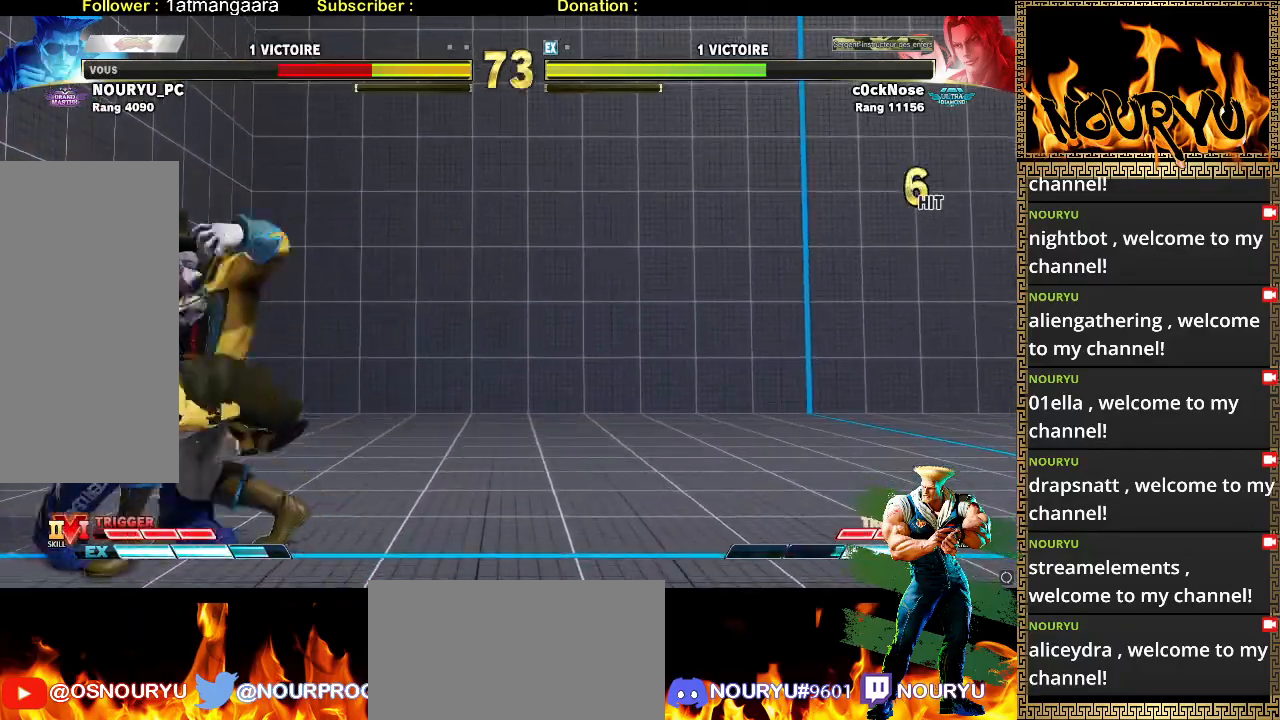
{"dt_ms": 500, "buttons": [], "left_stick": "down-left", "events": [[183, "left_stick", "up-left"], [500, "left_stick", "down-left"]]}
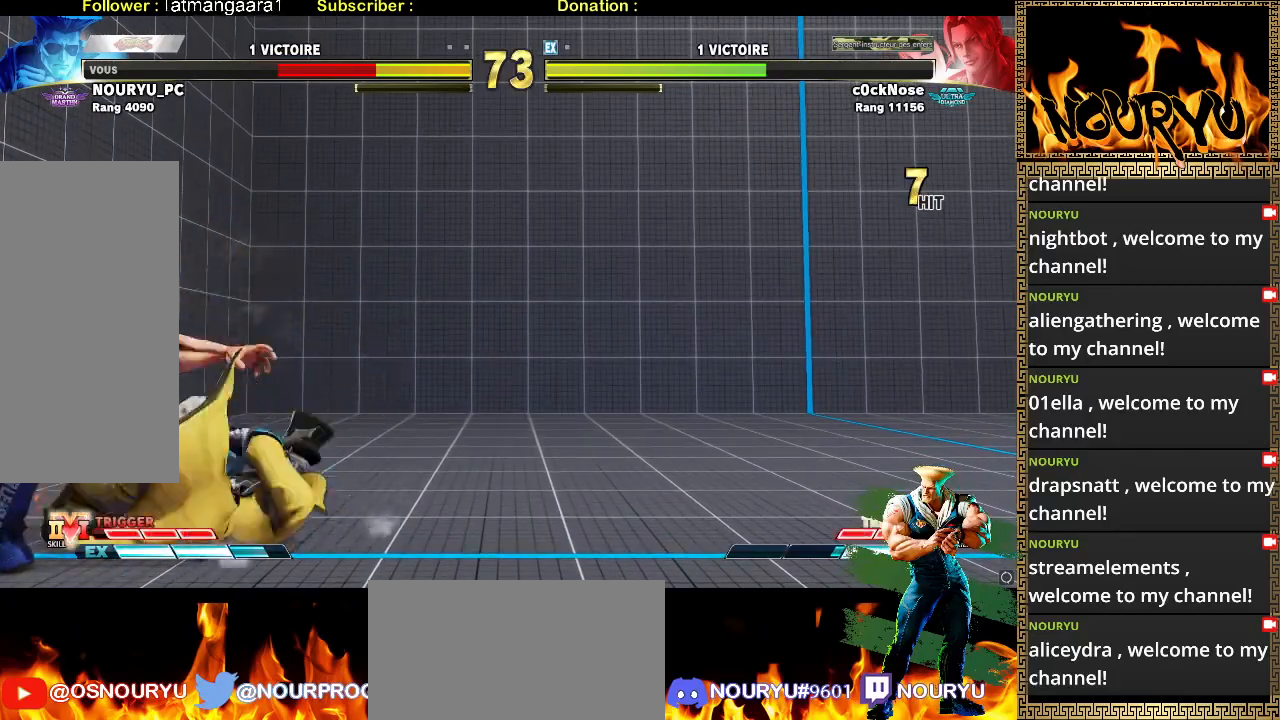
{"dt_ms": 500, "buttons": [], "left_stick": "down-left", "events": []}
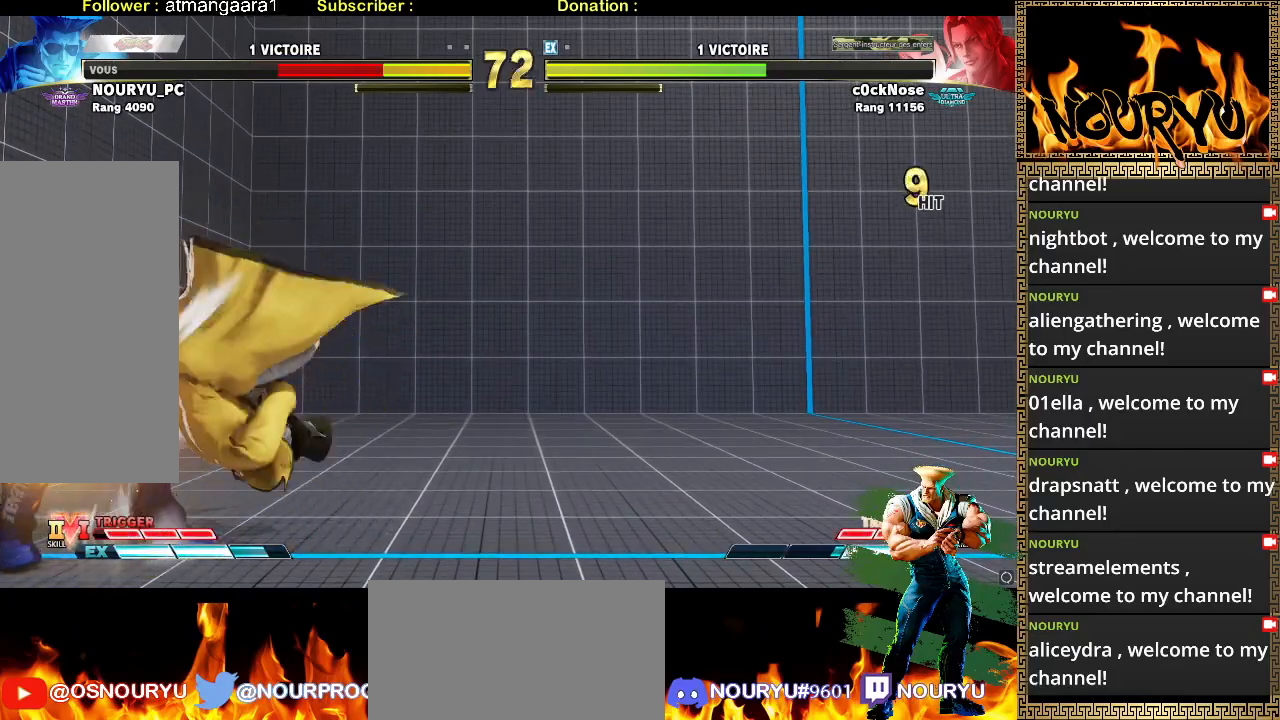
{"dt_ms": 500, "buttons": [], "left_stick": "down-left", "events": []}
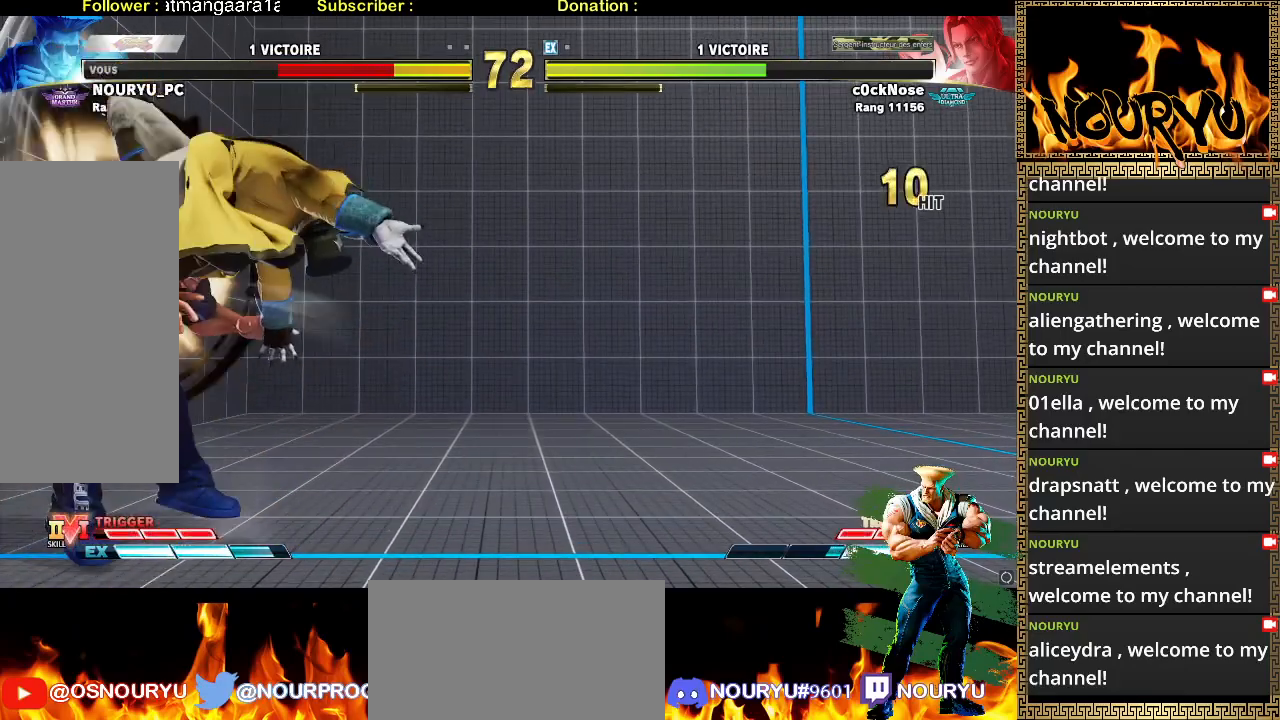
{"dt_ms": 1000, "buttons": [], "left_stick": "down-left", "events": []}
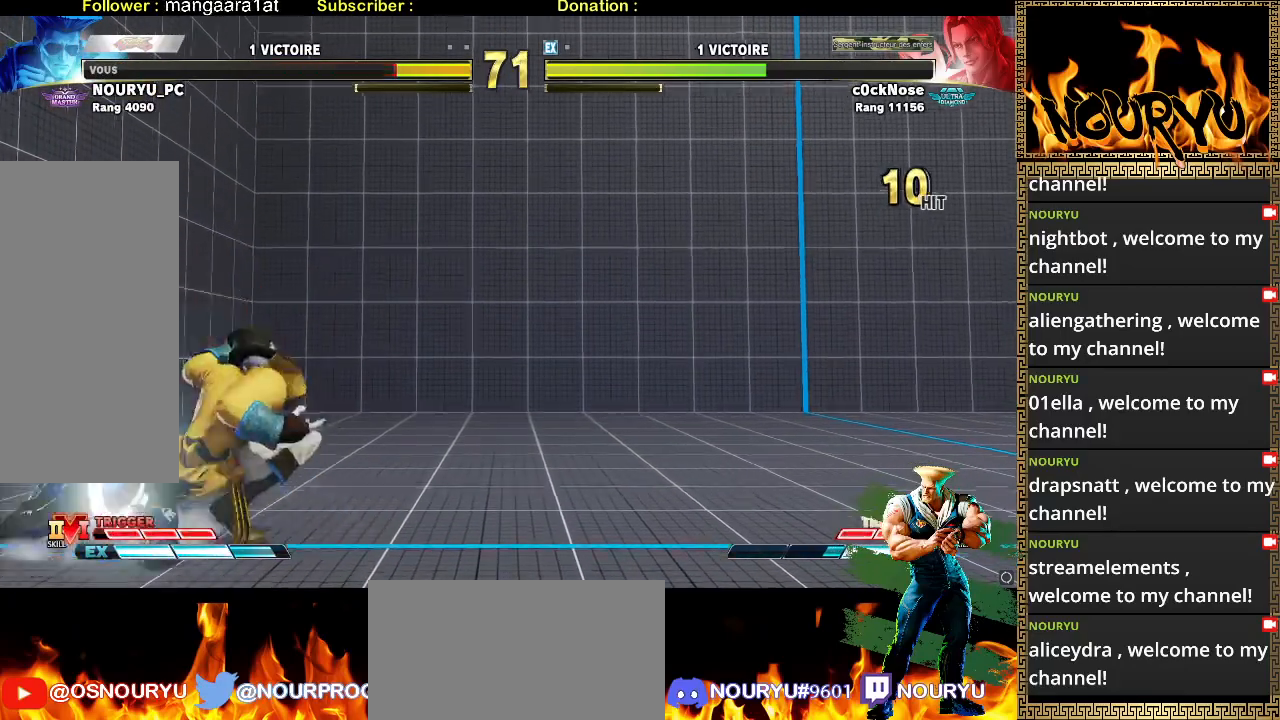
{"dt_ms": 500, "buttons": [], "left_stick": "down-left", "events": []}
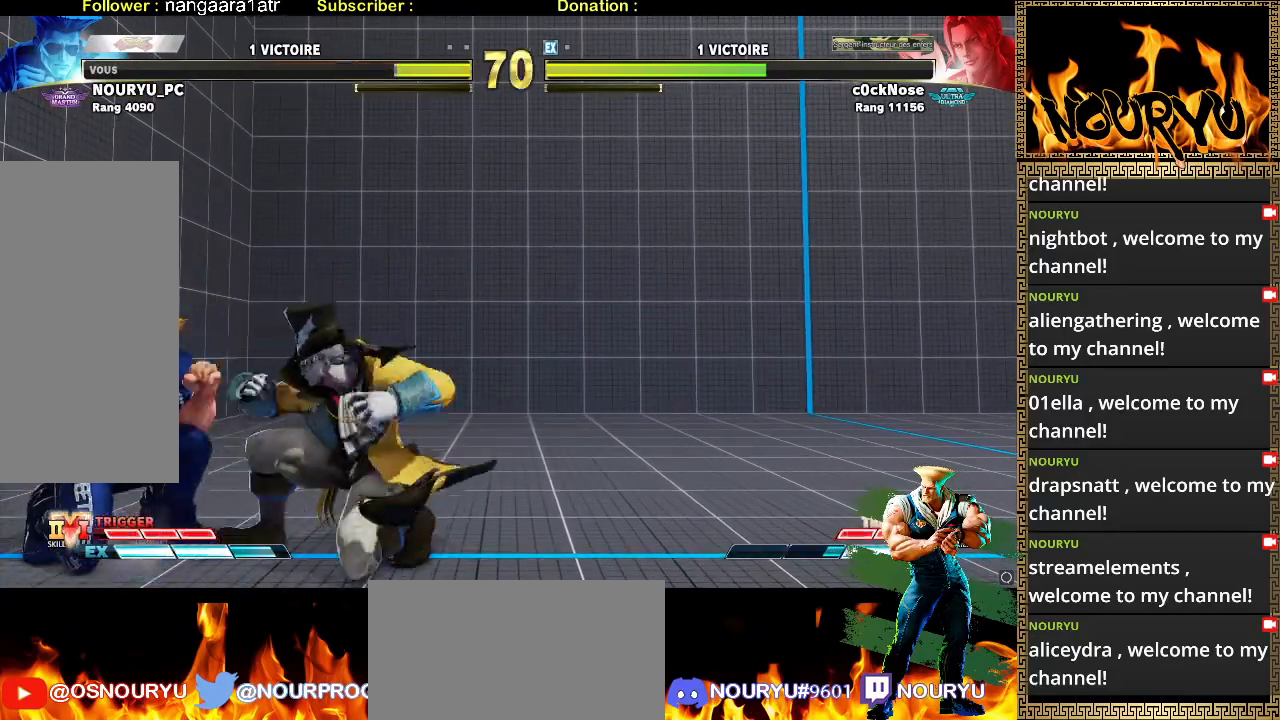
{"dt_ms": 500, "buttons": [], "left_stick": "down-left", "events": [[17, "left_stick", "right"], [133, "left_stick", "down-left"]]}
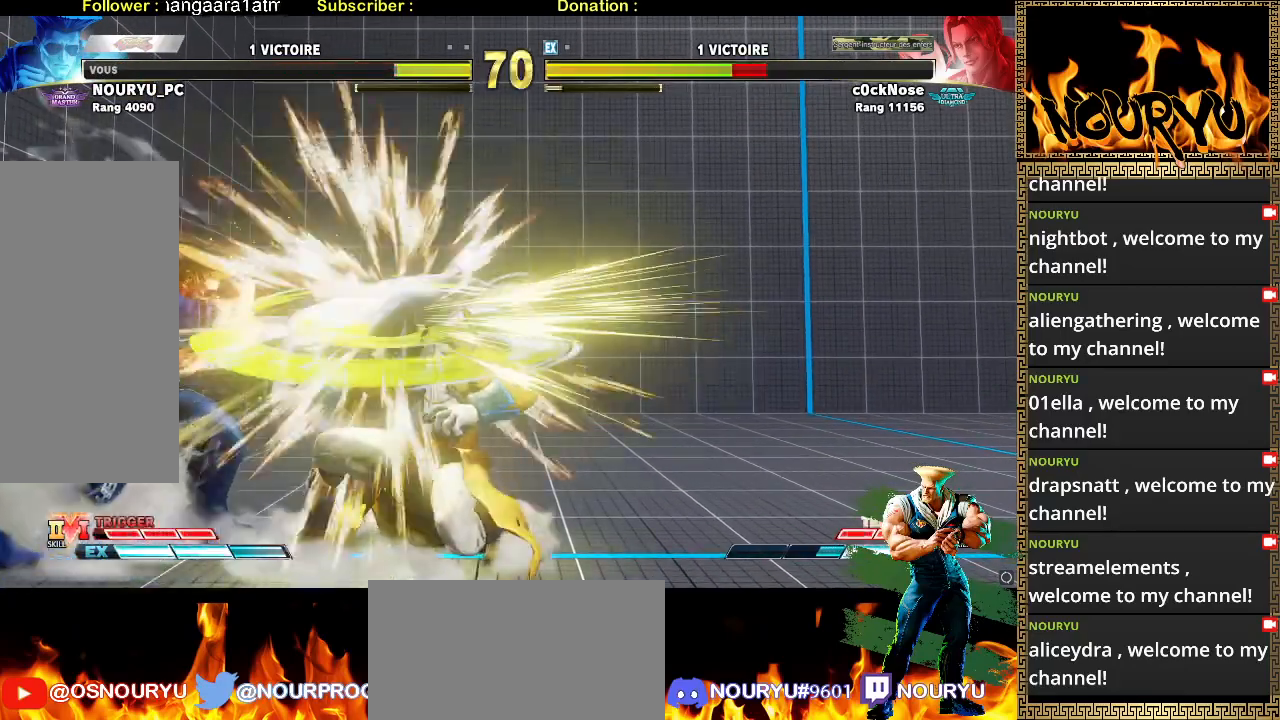
{"dt_ms": 500, "buttons": [], "left_stick": "down-left", "events": []}
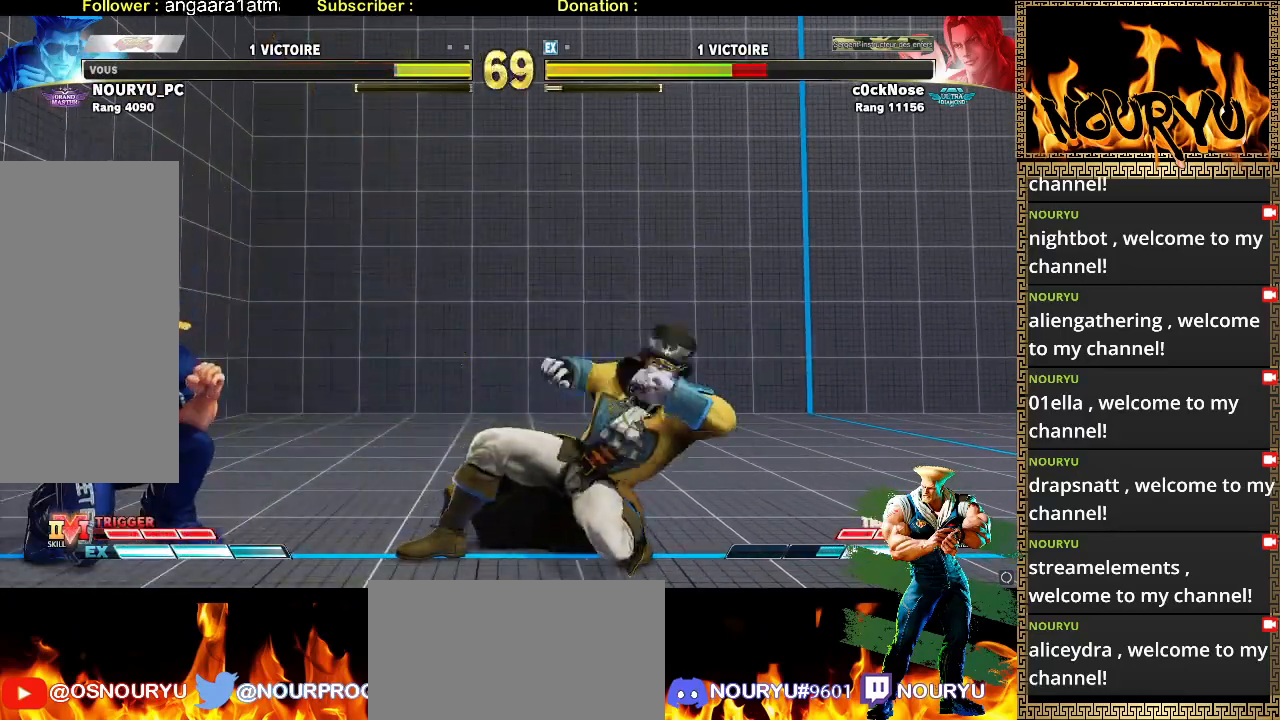
{"dt_ms": 500, "buttons": [], "left_stick": "down-left", "events": []}
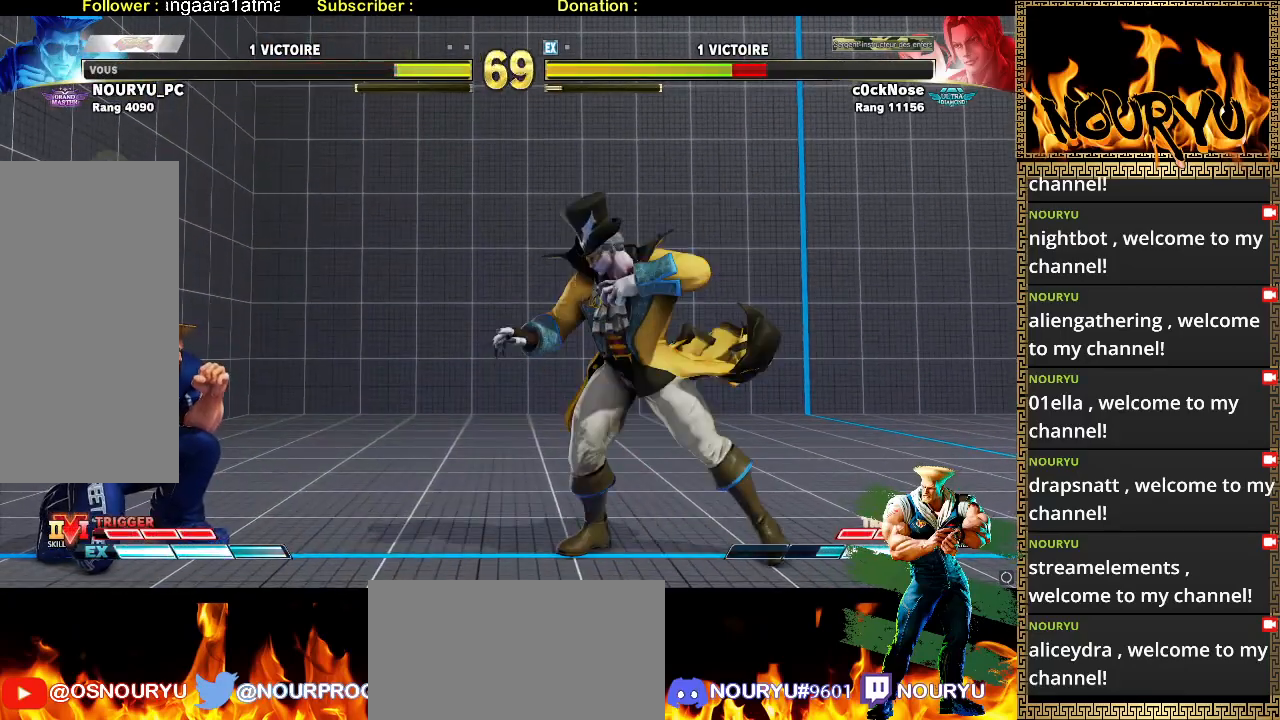
{"dt_ms": 500, "buttons": [], "left_stick": "up-right", "events": [[417, "left_stick", "up-right"]]}
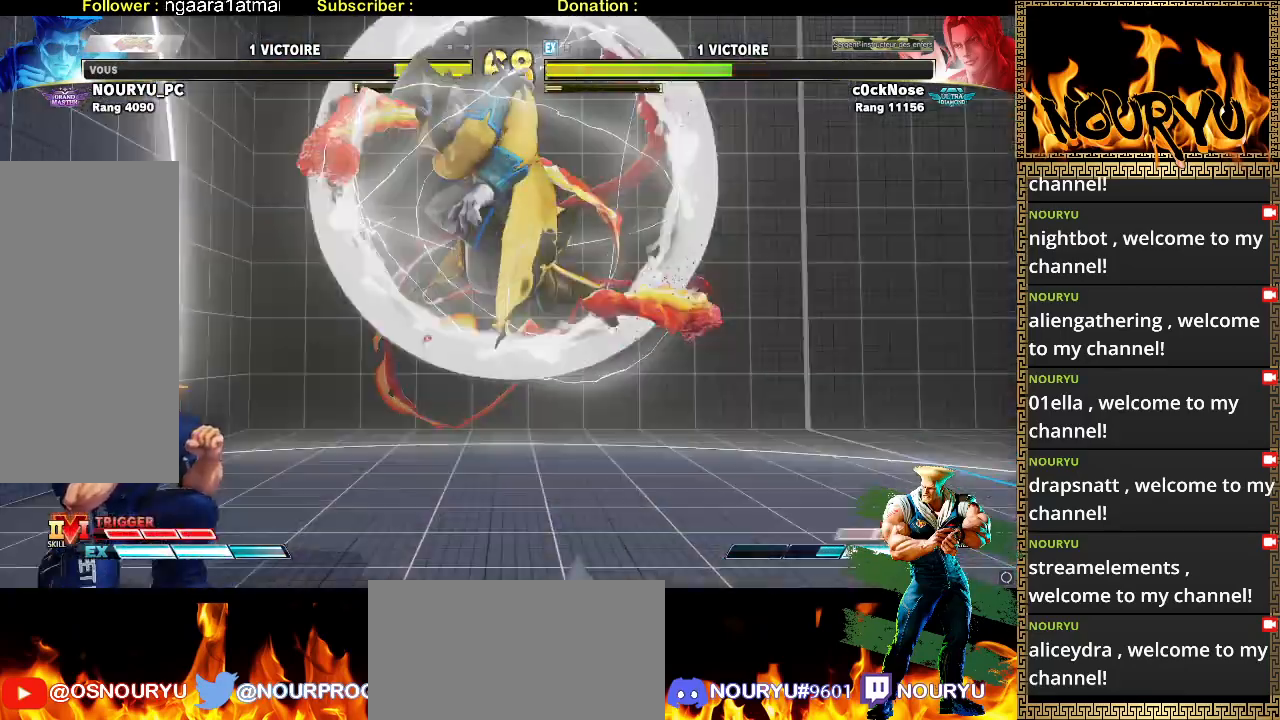
{"dt_ms": 500, "buttons": [], "left_stick": "down-left", "events": [[33, "left_stick", "down-left"]]}
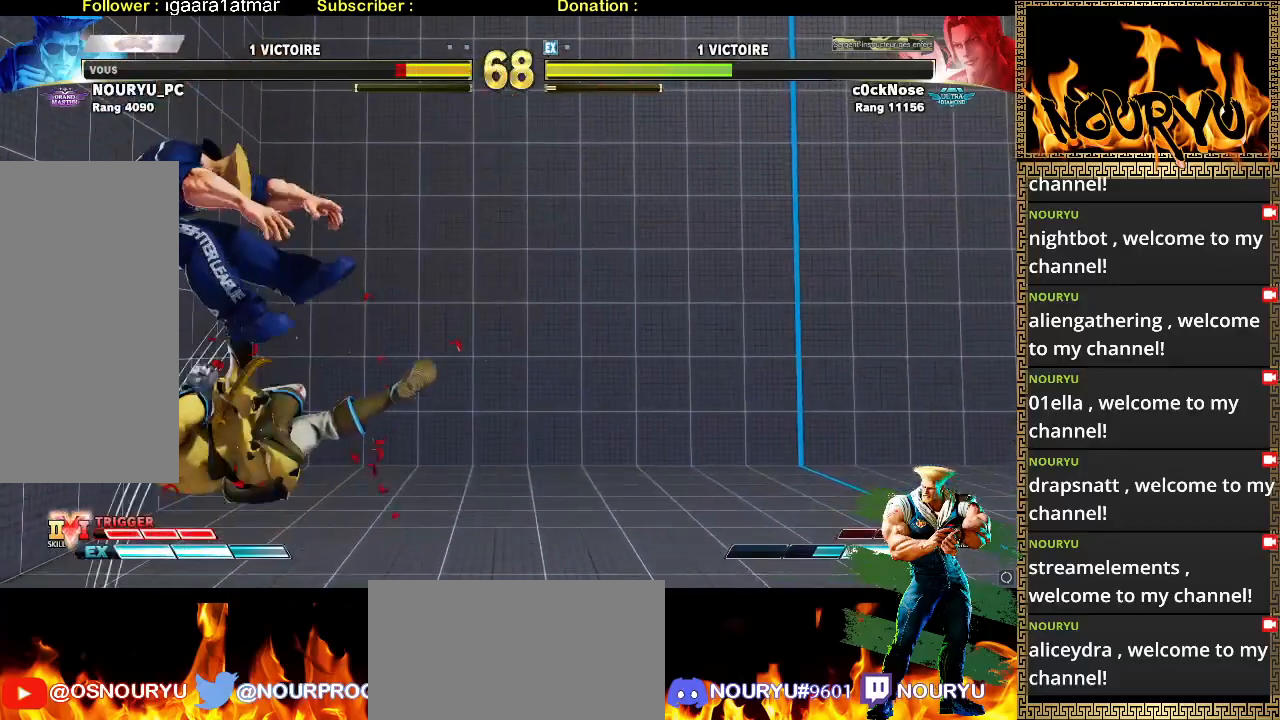
{"dt_ms": 500, "buttons": [], "left_stick": "down-right", "events": [[267, "left_stick", "down-right"]]}